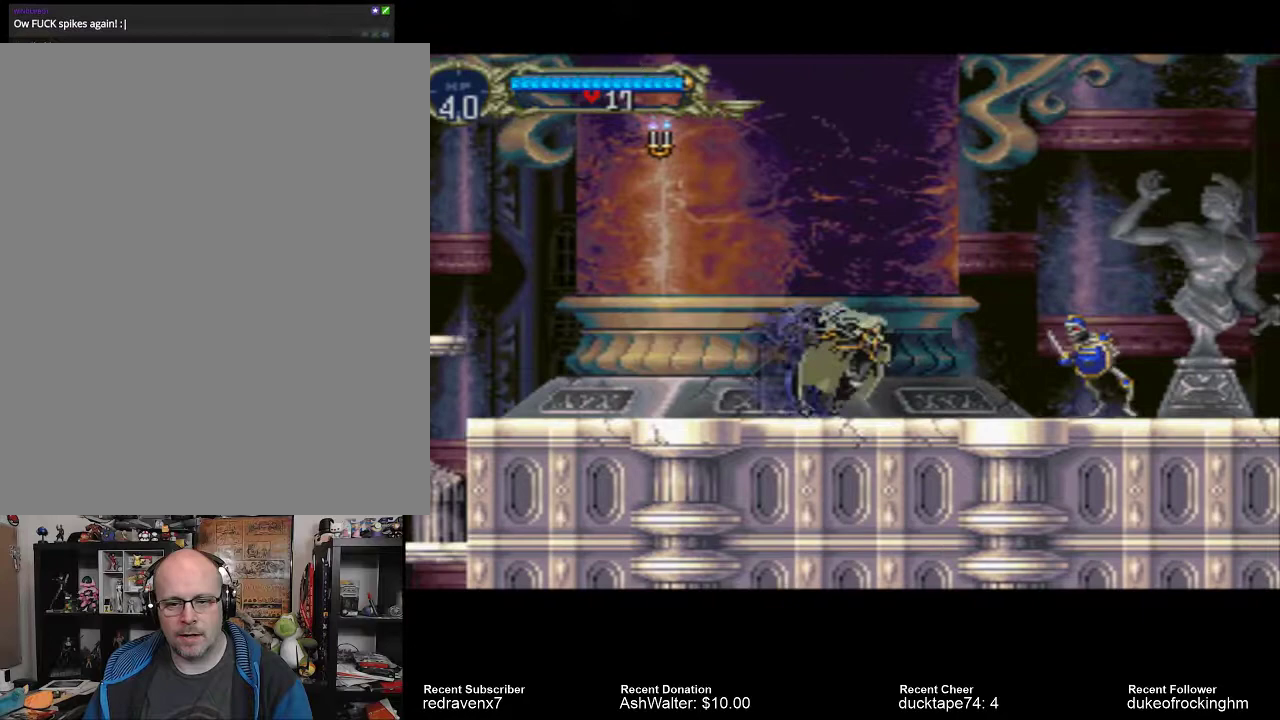
Gameplay with a controller (PlayStation layout); each line is a JSON object with the inputs held at the frame after it. "events" lists button and stick changes between this image and that frame as [ms after this image, input, new state], when the widget could be followed in between. Not read: L3 R3.
{"buttons": [], "left_stick": "center", "right_stick": "center", "events": [[133, "SQUARE", "down"], [233, "SQUARE", "up"]]}
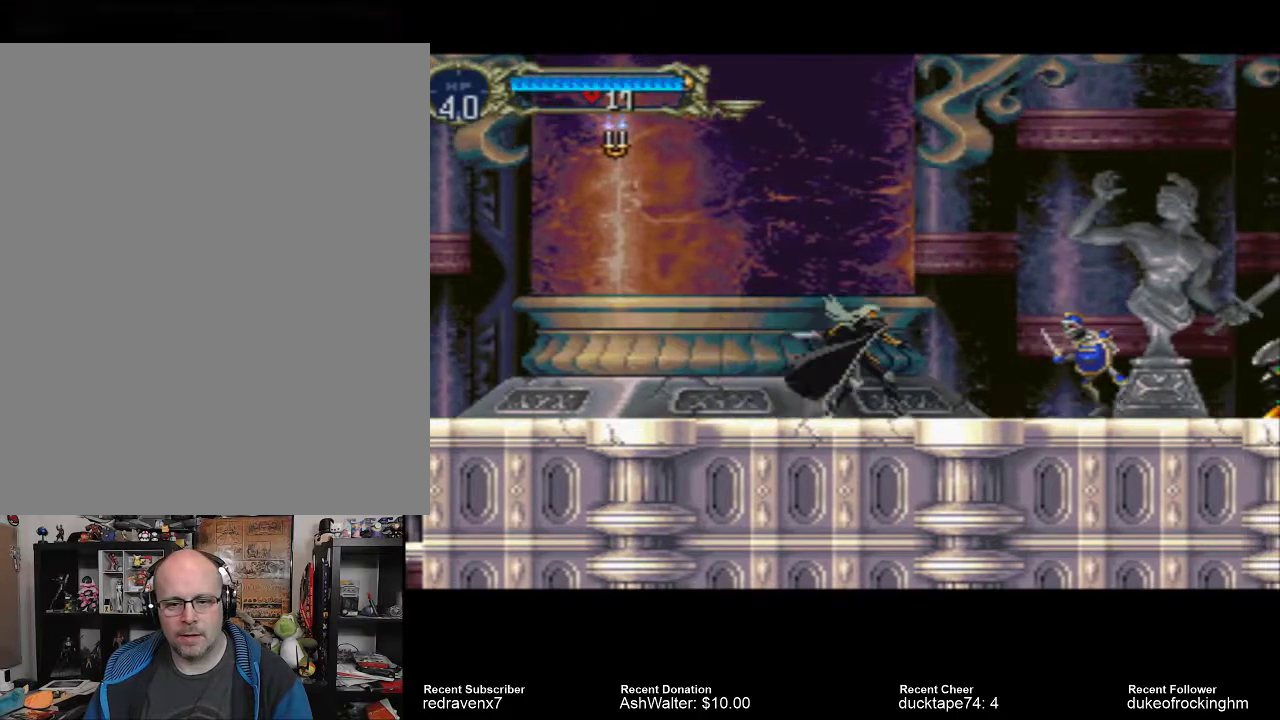
{"buttons": [], "left_stick": "center", "right_stick": "center", "events": []}
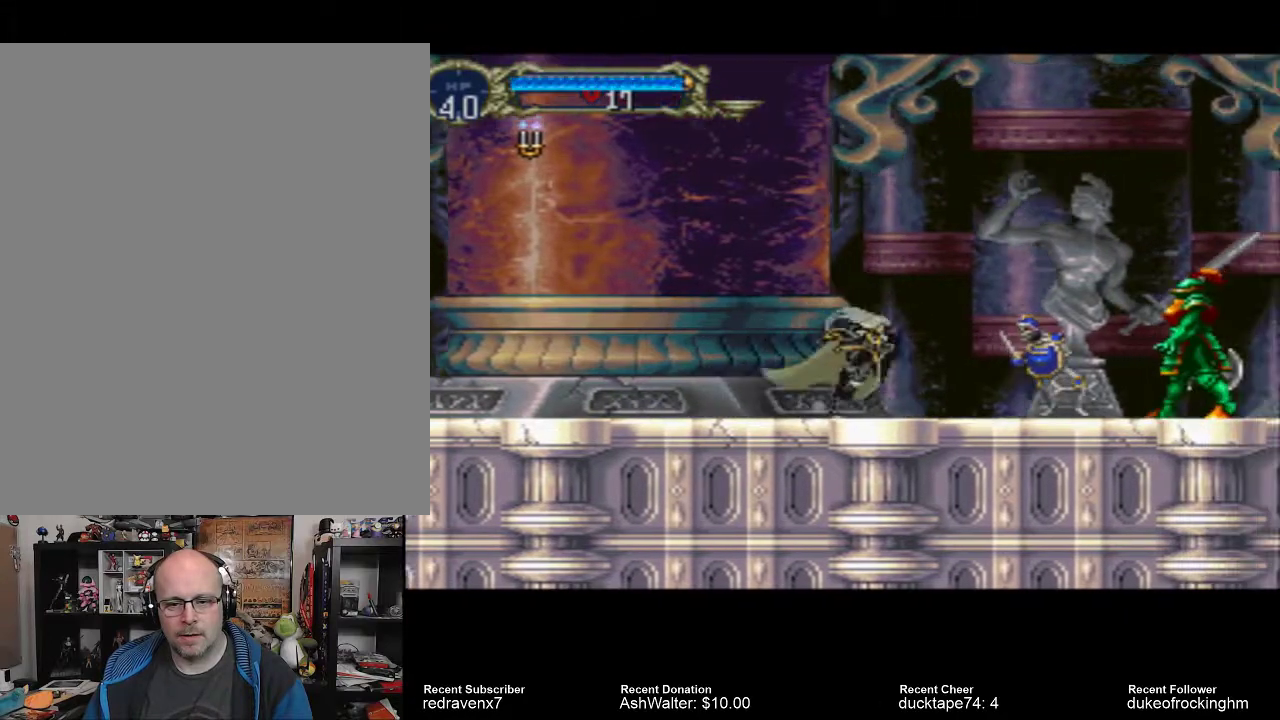
{"buttons": [], "left_stick": "center", "right_stick": "center", "events": [[33, "SQUARE", "down"], [133, "SQUARE", "up"]]}
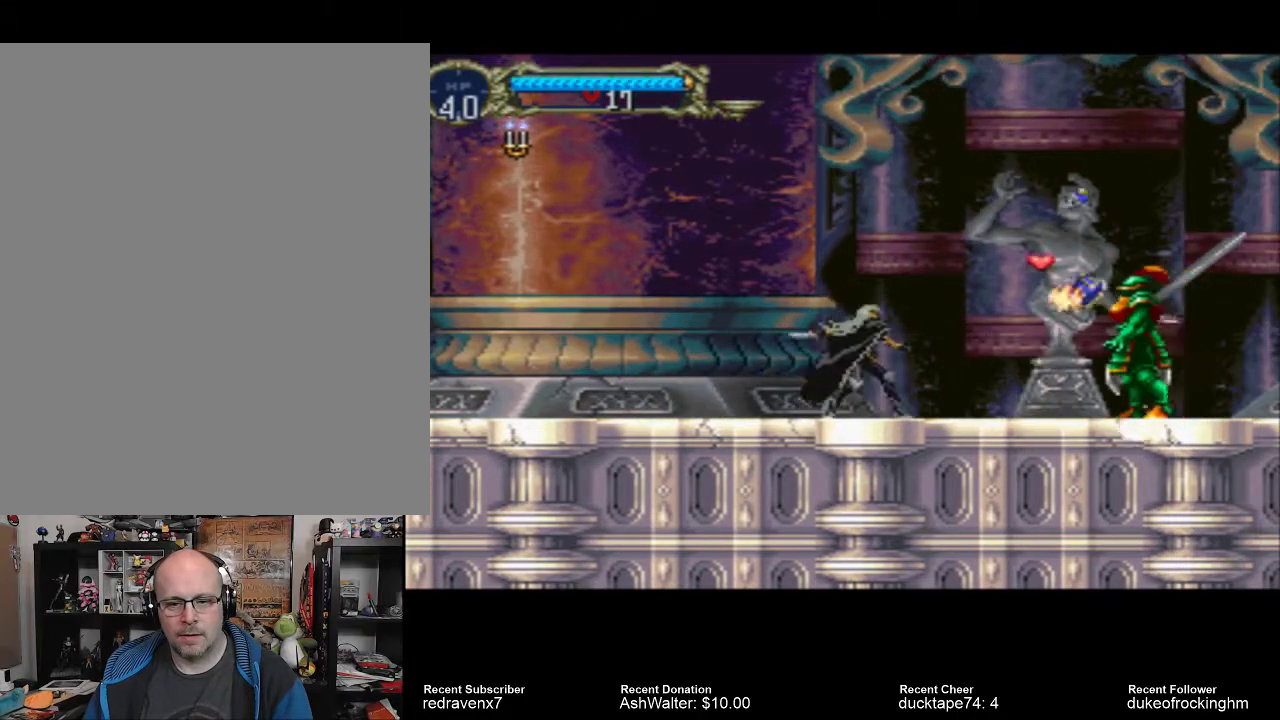
{"buttons": [], "left_stick": "center", "right_stick": "center", "events": []}
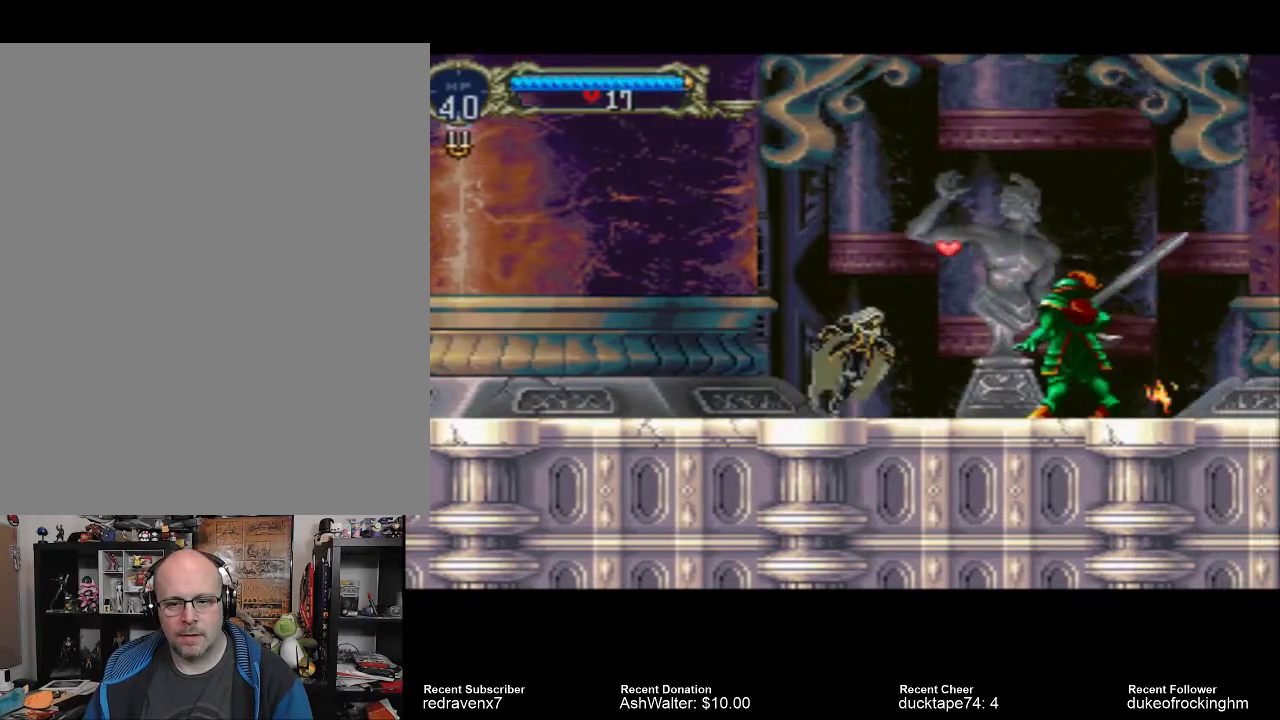
{"buttons": [], "left_stick": "center", "right_stick": "center", "events": [[167, "SQUARE", "down"], [267, "SQUARE", "up"]]}
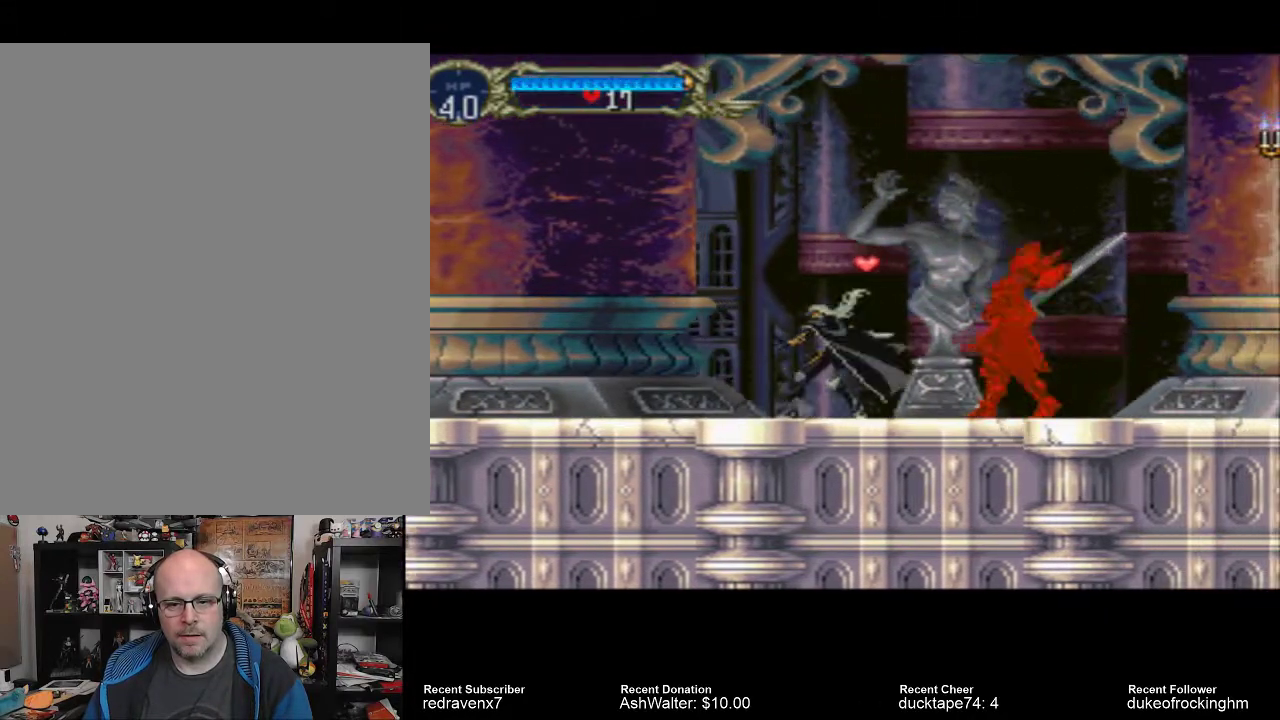
{"buttons": [], "left_stick": "center", "right_stick": "center", "events": [[100, "TRIANGLE", "down"], [200, "TRIANGLE", "up"]]}
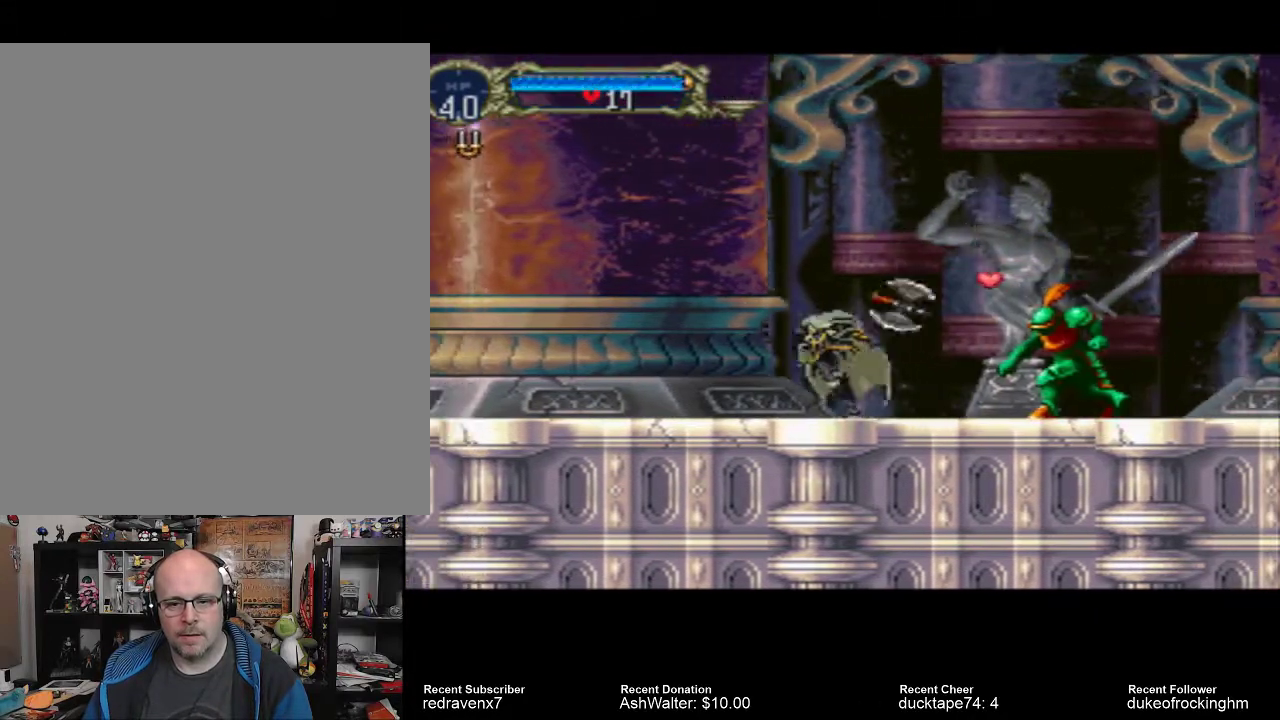
{"buttons": [], "left_stick": "center", "right_stick": "center", "events": []}
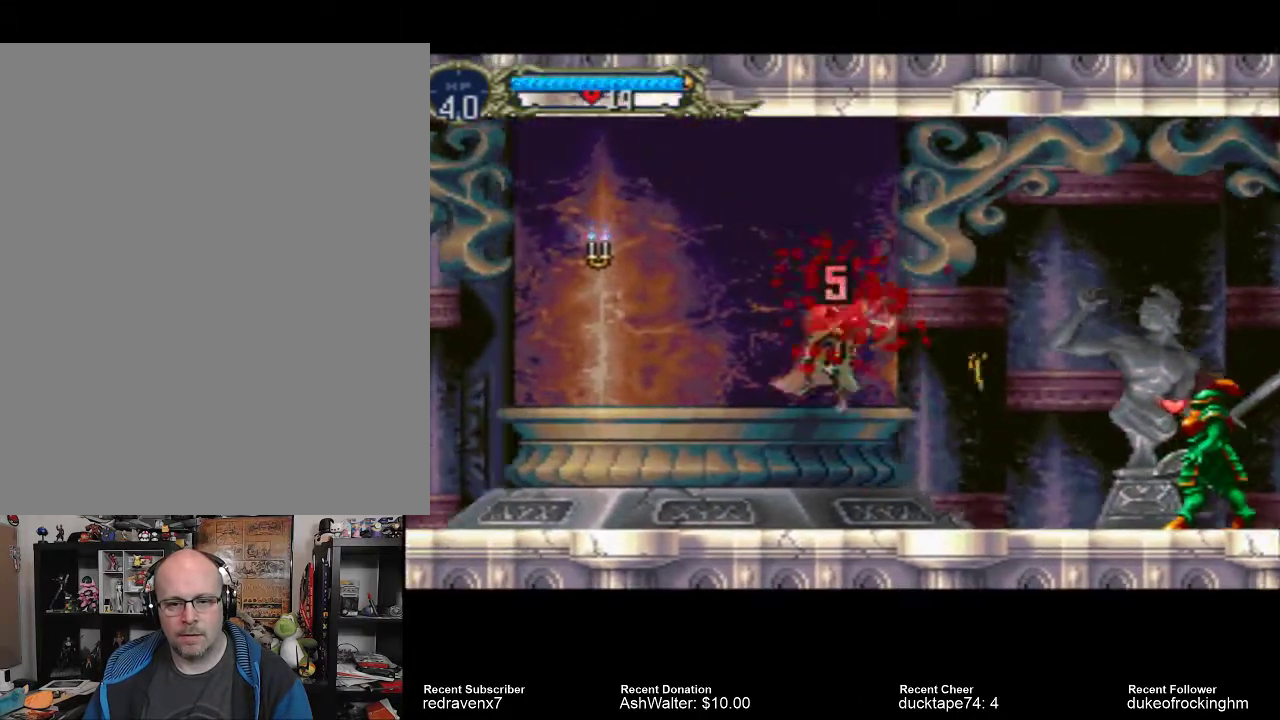
{"buttons": [], "left_stick": "center", "right_stick": "center", "events": []}
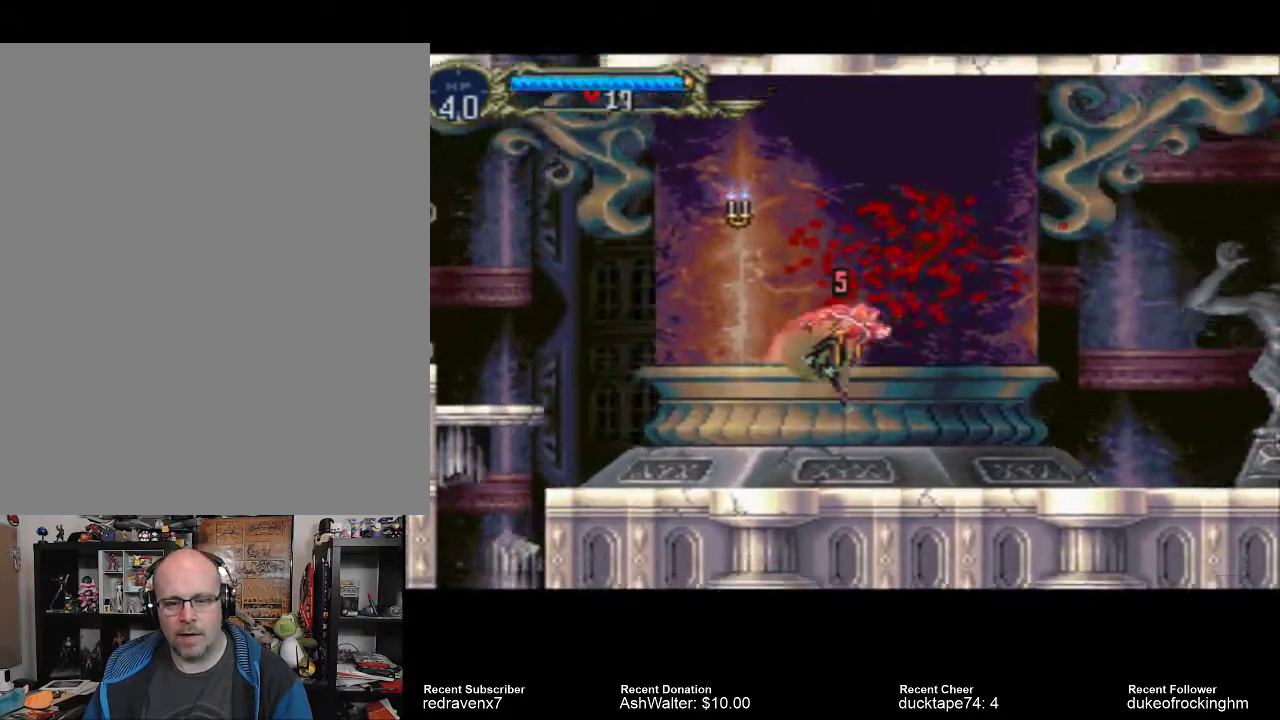
{"buttons": [], "left_stick": "center", "right_stick": "center", "events": []}
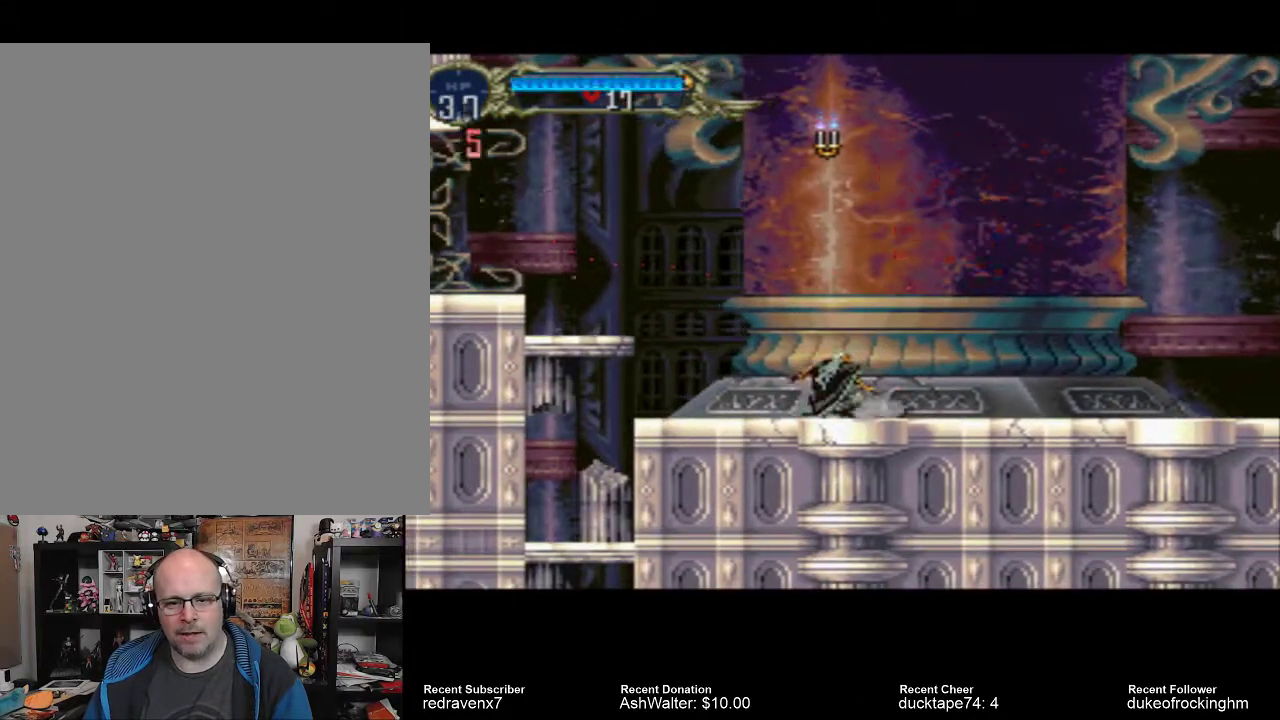
{"buttons": [], "left_stick": "center", "right_stick": "center", "events": []}
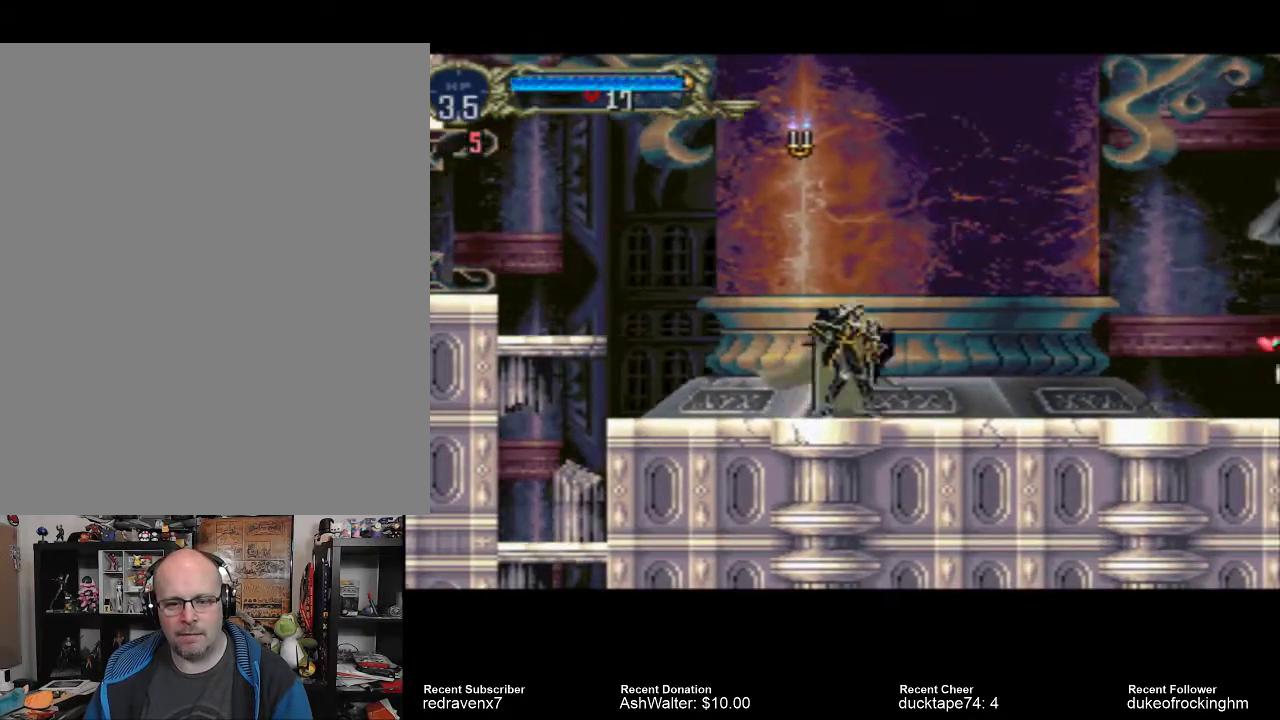
{"buttons": [], "left_stick": "center", "right_stick": "center", "events": []}
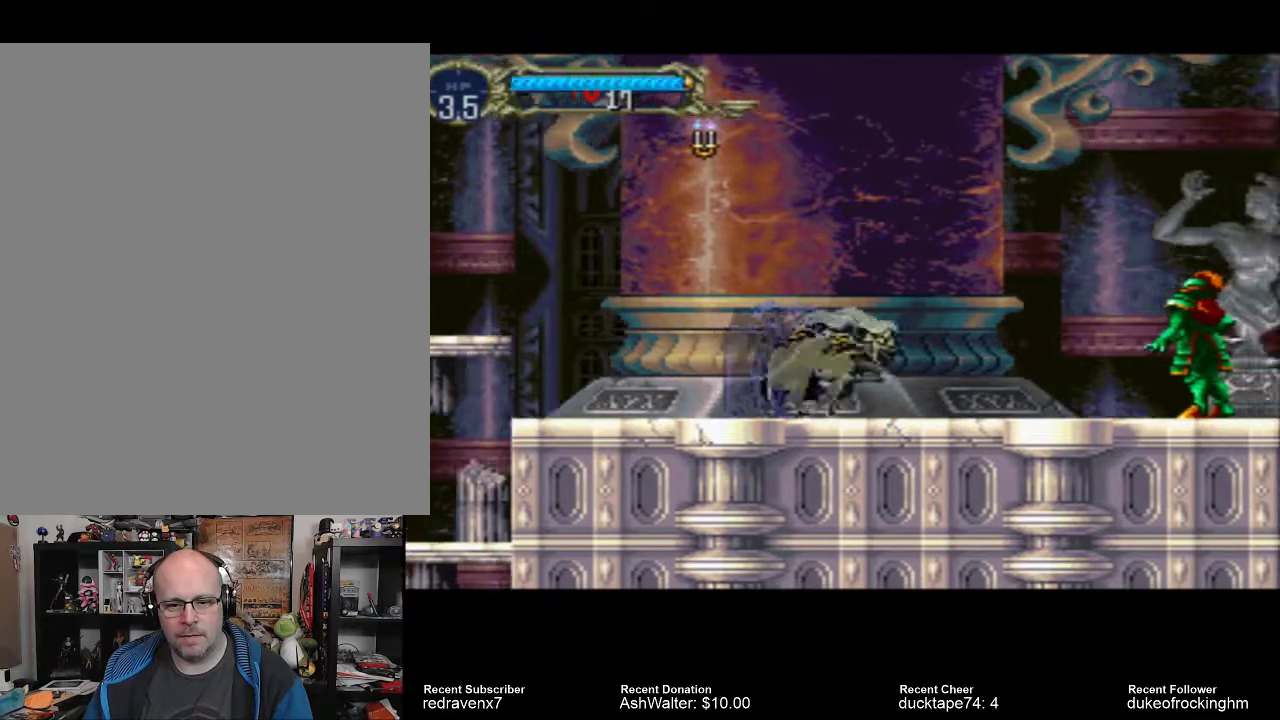
{"buttons": [], "left_stick": "center", "right_stick": "center", "events": []}
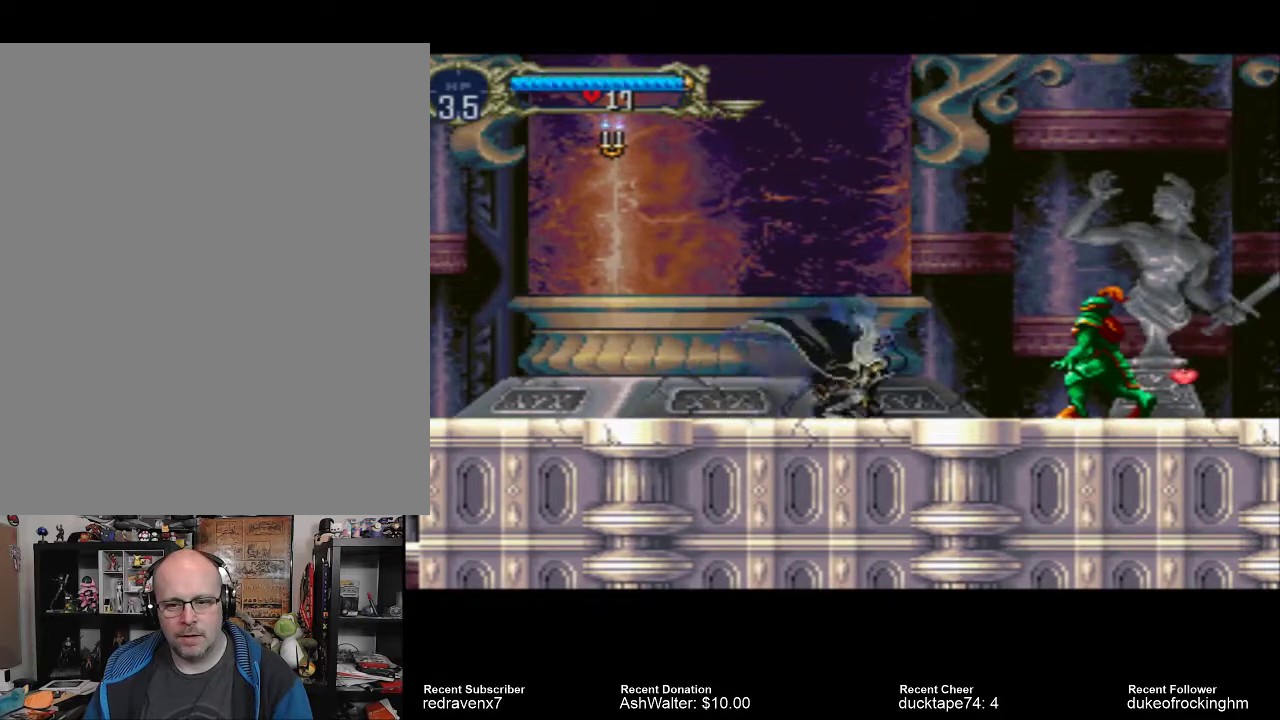
{"buttons": ["CROSS"], "left_stick": "center", "right_stick": "center", "events": [[233, "CROSS", "down"]]}
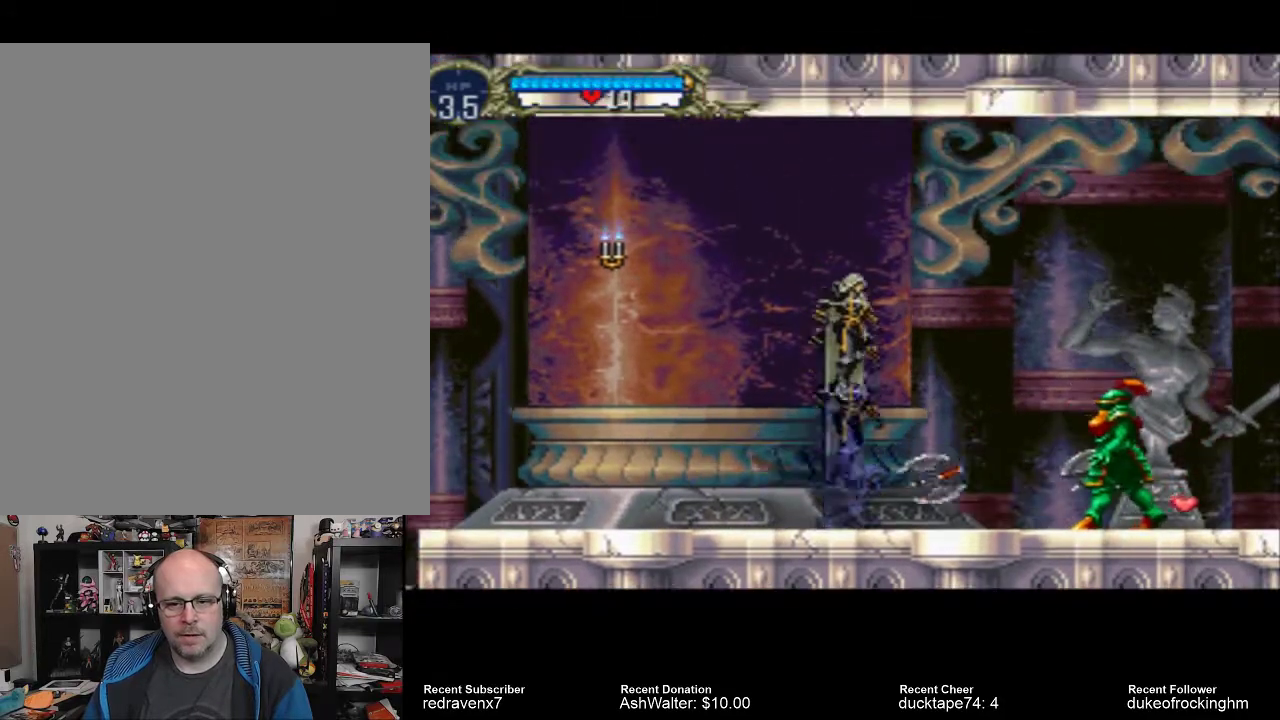
{"buttons": [], "left_stick": "center", "right_stick": "center", "events": [[333, "CROSS", "up"]]}
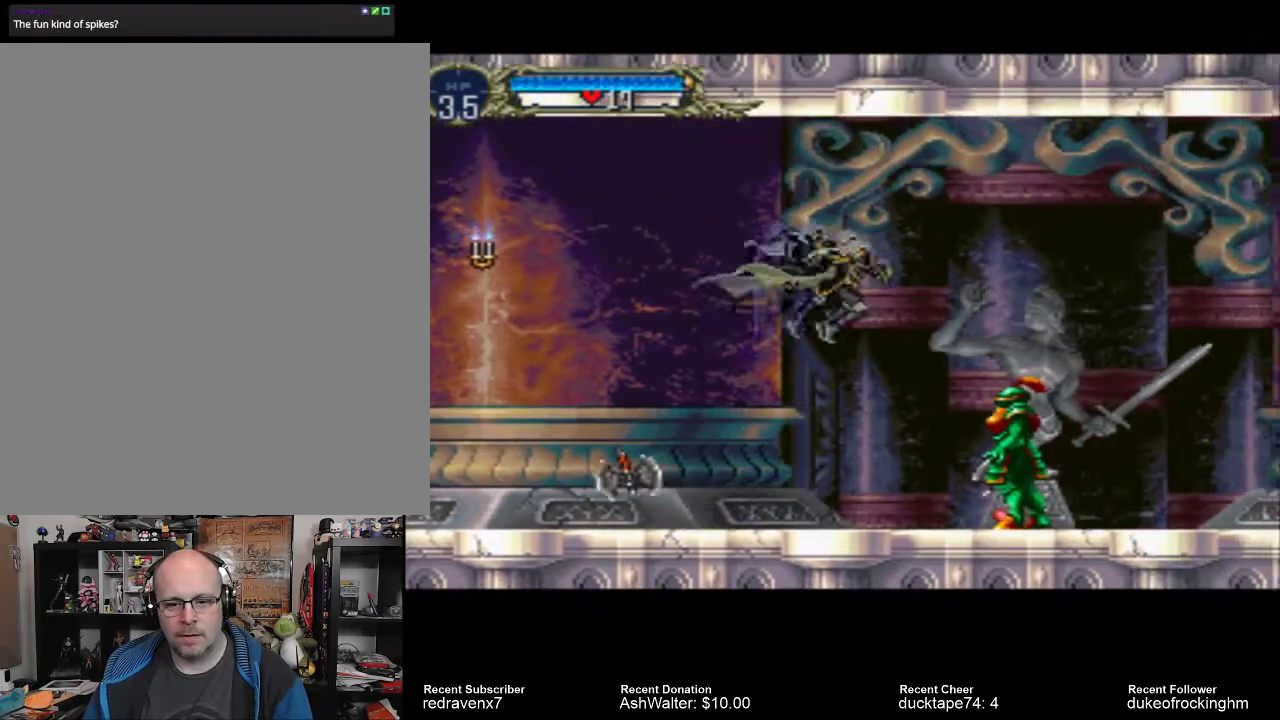
{"buttons": [], "left_stick": "center", "right_stick": "center", "events": [[233, "SQUARE", "down"], [367, "SQUARE", "up"]]}
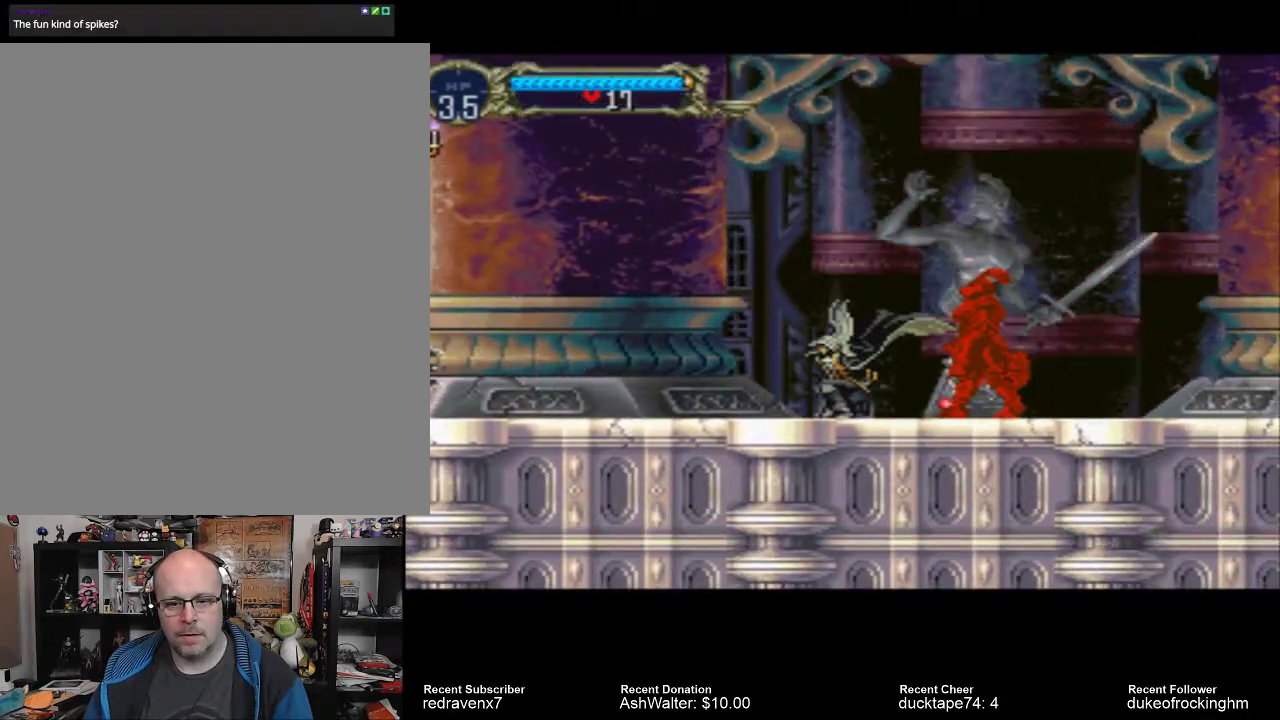
{"buttons": [], "left_stick": "center", "right_stick": "center", "events": []}
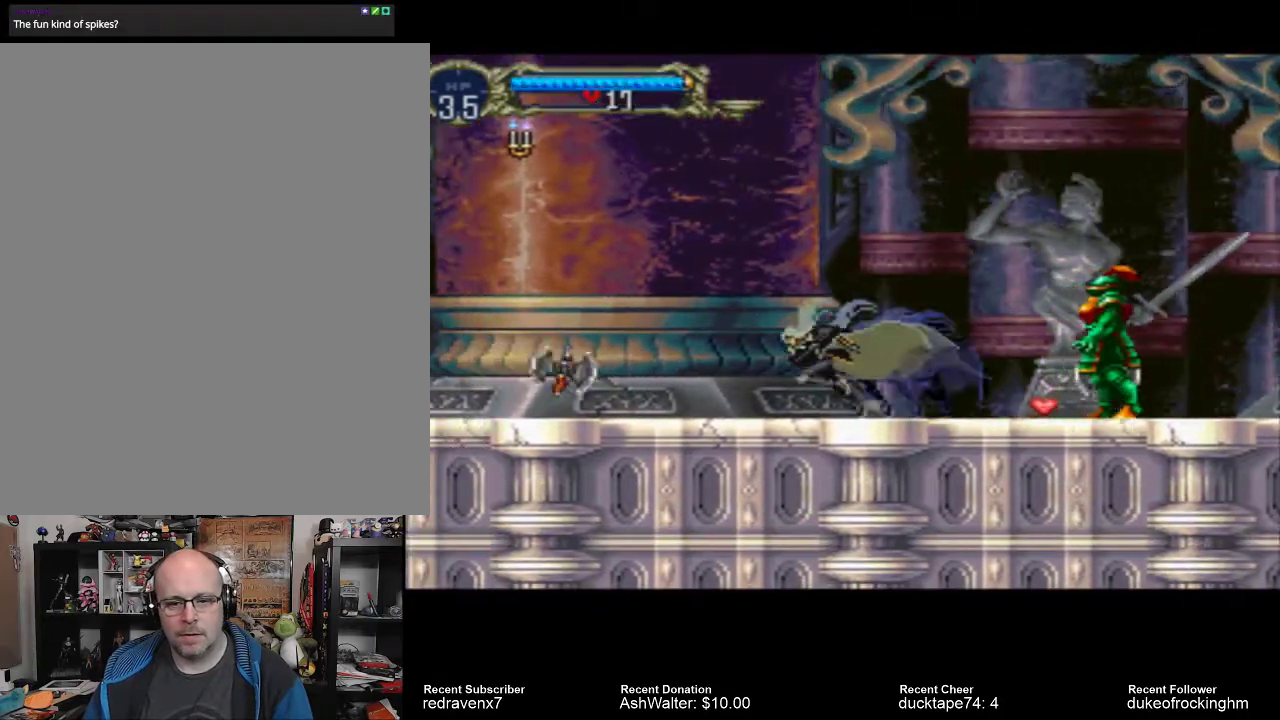
{"buttons": ["CROSS"], "left_stick": "center", "right_stick": "center", "events": [[233, "CROSS", "down"]]}
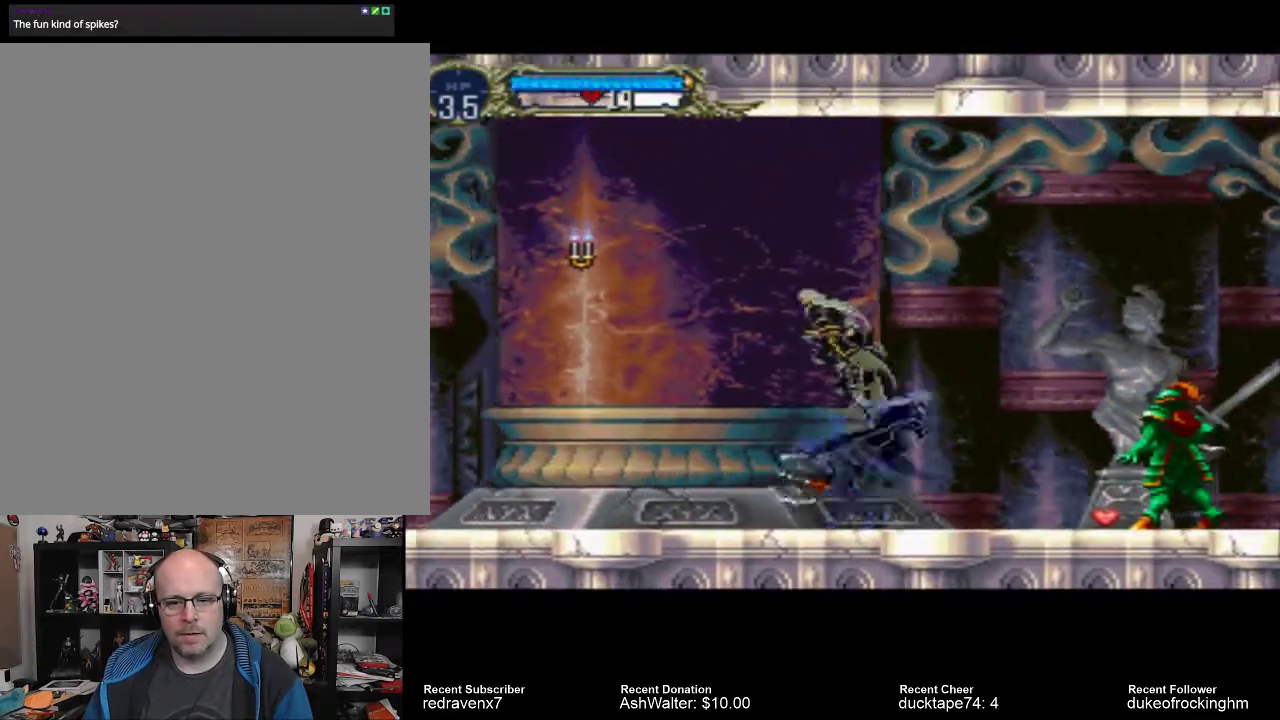
{"buttons": [], "left_stick": "center", "right_stick": "center", "events": [[200, "CROSS", "up"]]}
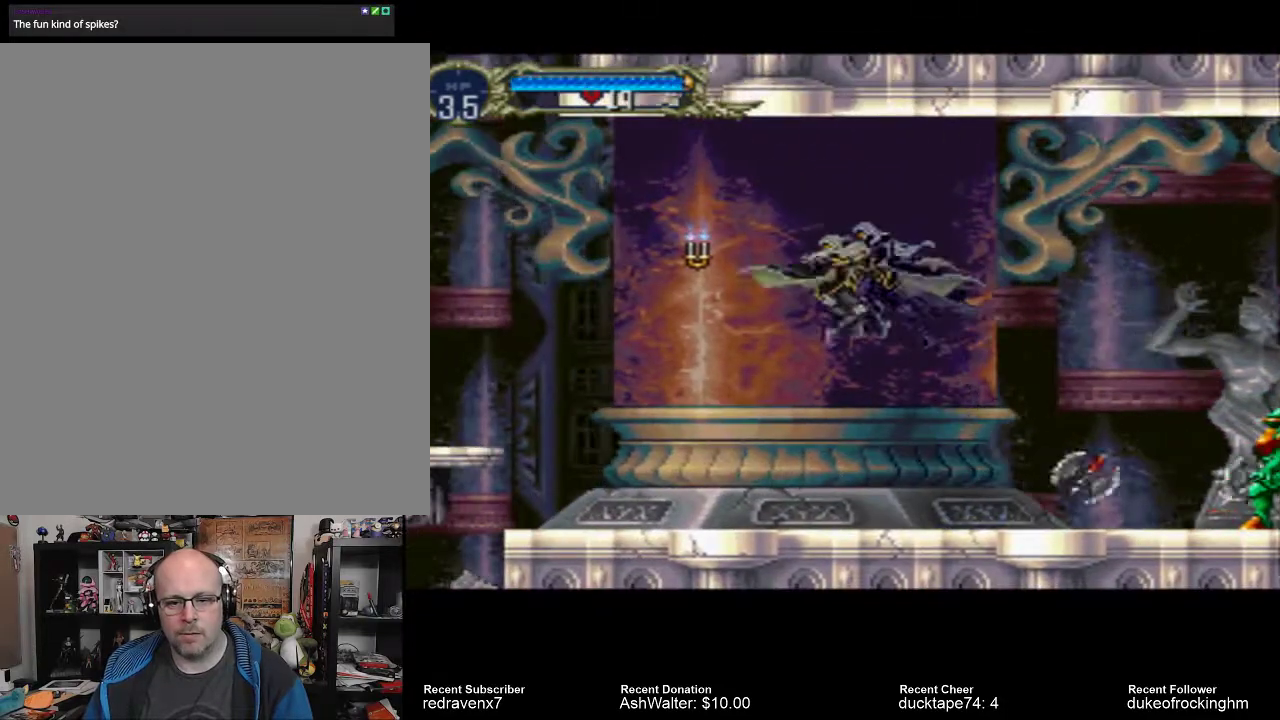
{"buttons": [], "left_stick": "center", "right_stick": "center", "events": []}
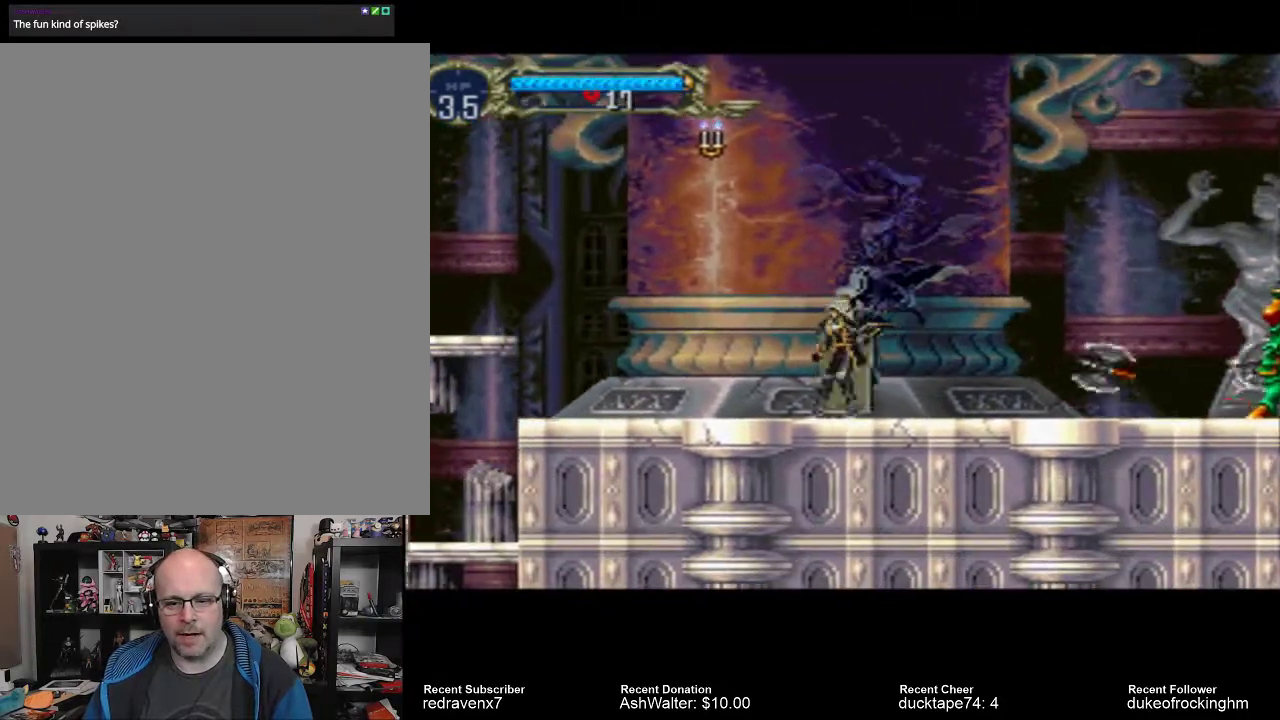
{"buttons": ["CROSS"], "left_stick": "center", "right_stick": "center", "events": [[167, "CROSS", "down"]]}
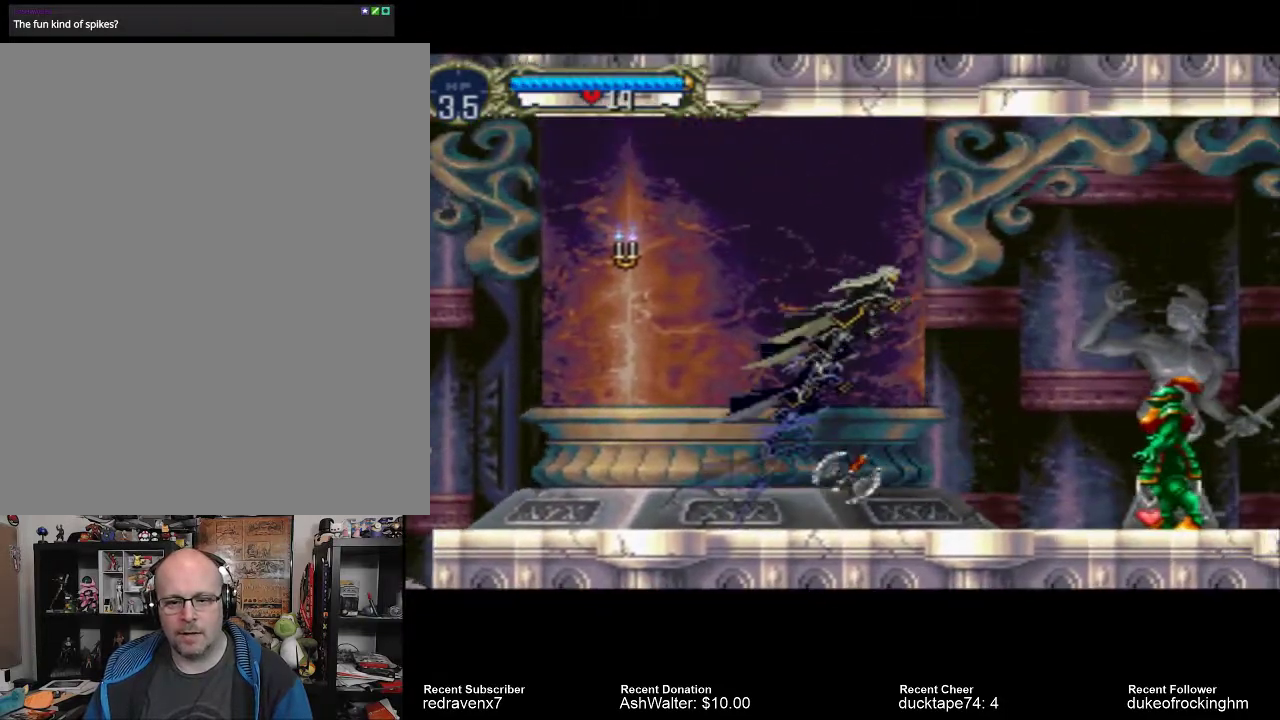
{"buttons": [], "left_stick": "center", "right_stick": "center", "events": [[233, "CROSS", "up"]]}
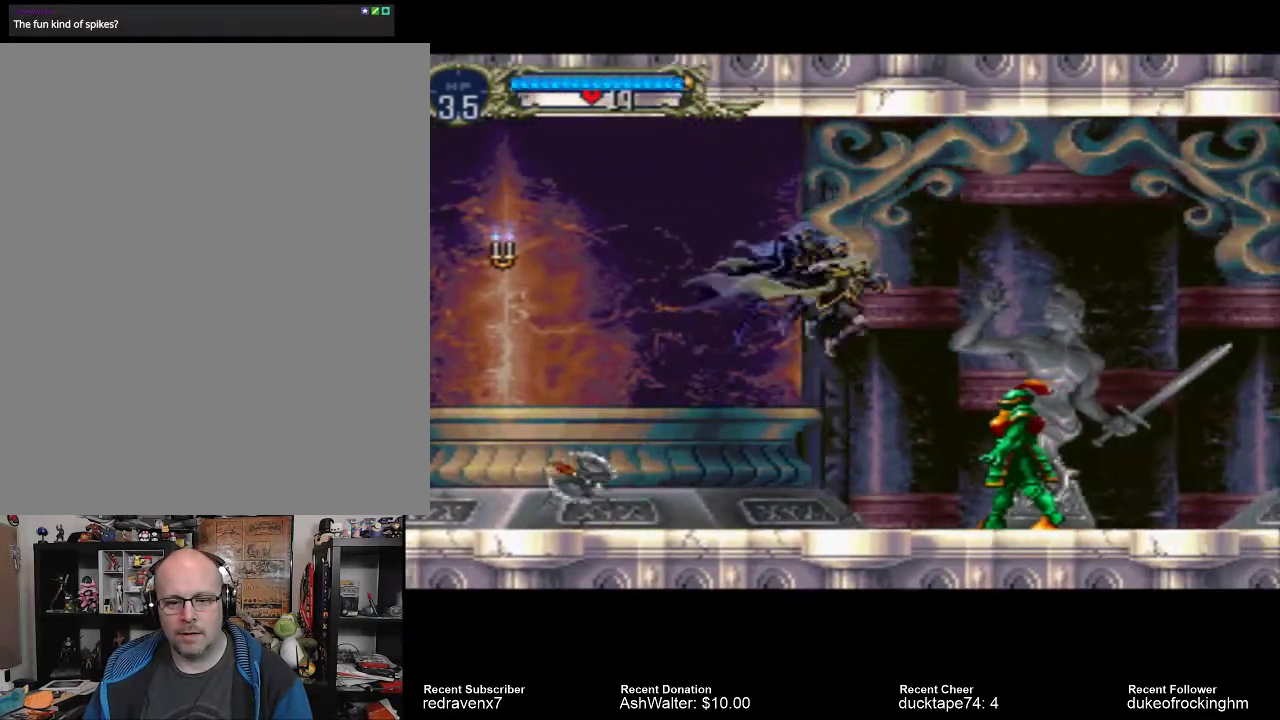
{"buttons": [], "left_stick": "center", "right_stick": "center", "events": [[267, "SQUARE", "down"], [400, "SQUARE", "up"]]}
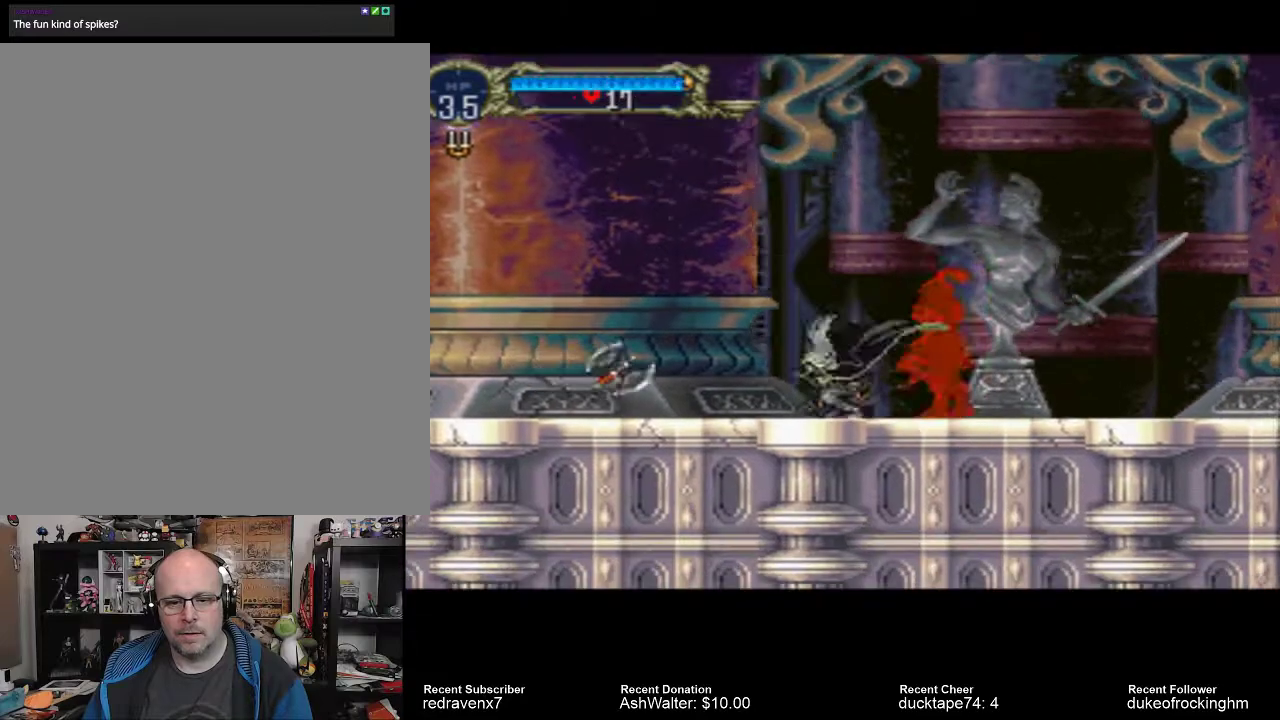
{"buttons": ["CROSS"], "left_stick": "center", "right_stick": "center", "events": [[133, "CROSS", "down"]]}
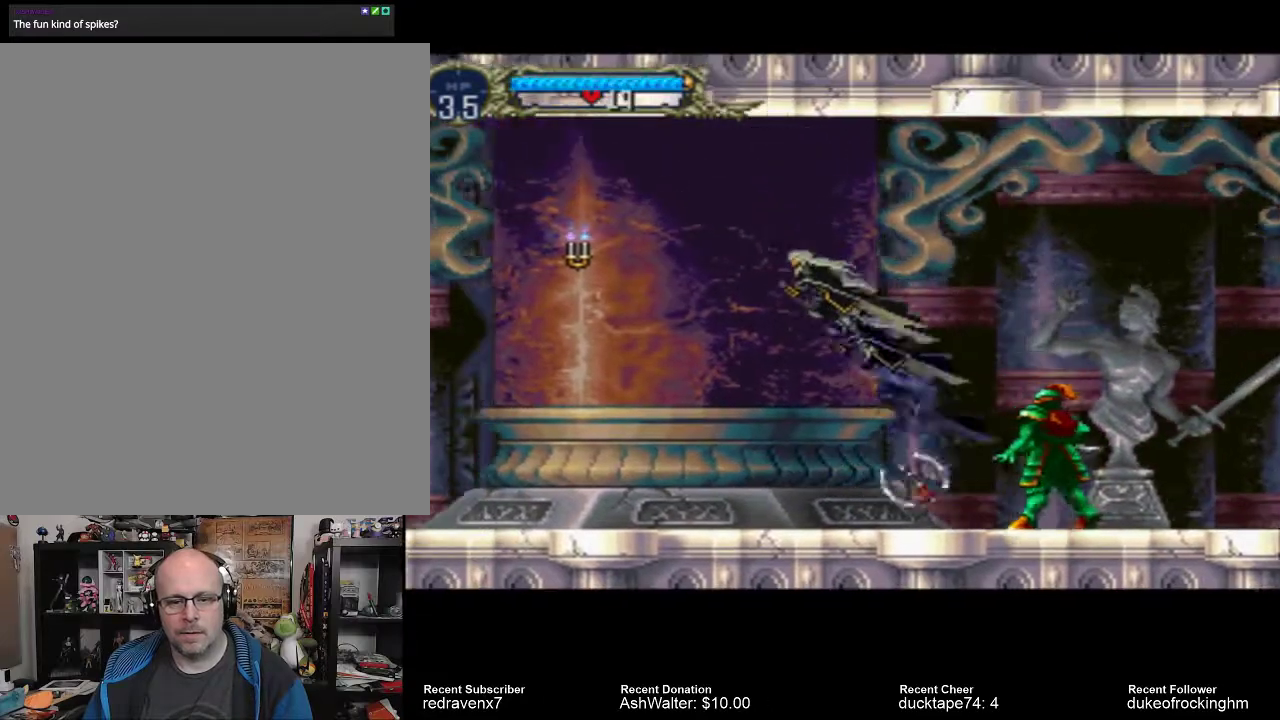
{"buttons": [], "left_stick": "center", "right_stick": "center", "events": [[33, "CROSS", "up"]]}
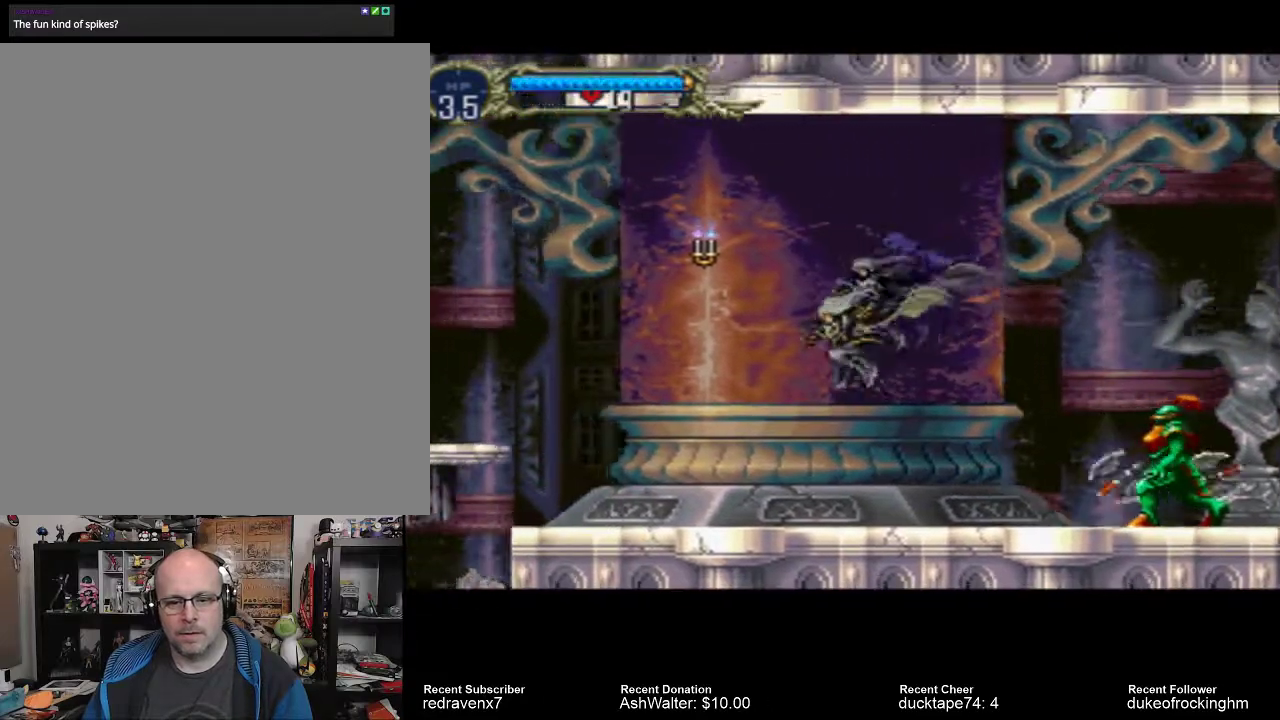
{"buttons": ["CROSS"], "left_stick": "center", "right_stick": "center", "events": [[333, "CROSS", "down"]]}
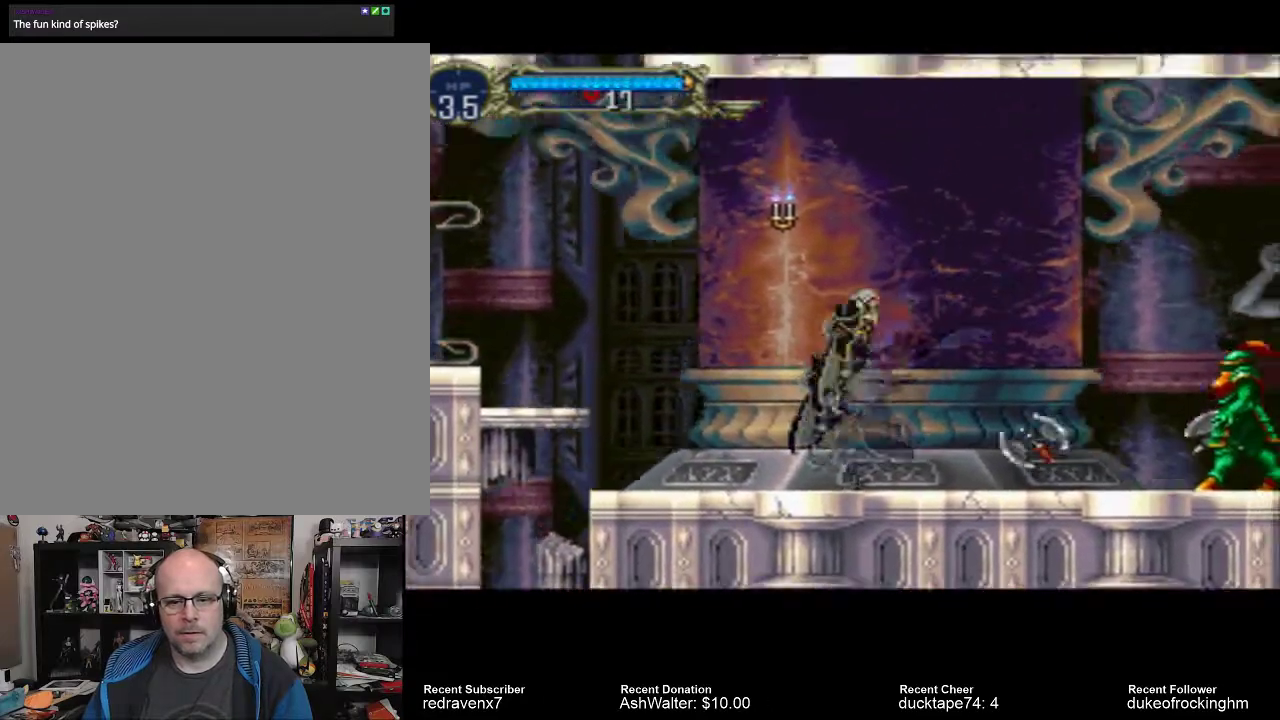
{"buttons": [], "left_stick": "center", "right_stick": "center", "events": [[233, "CROSS", "up"]]}
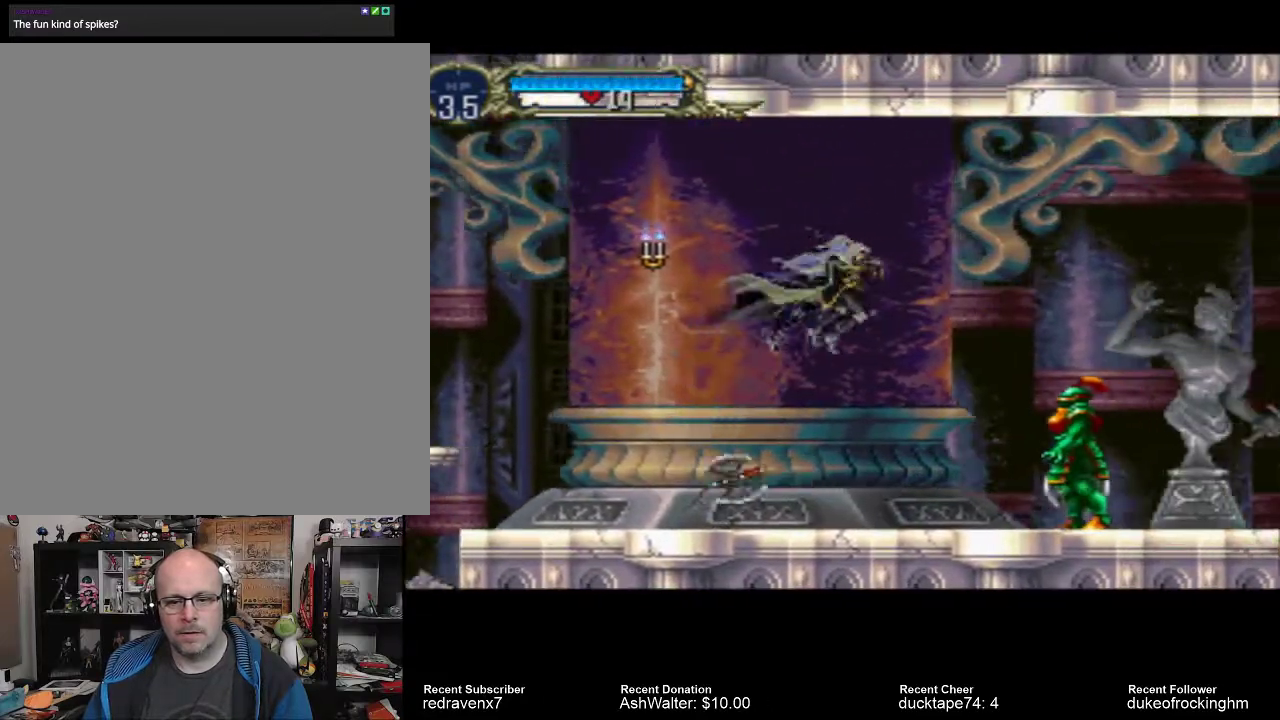
{"buttons": [], "left_stick": "center", "right_stick": "center", "events": [[300, "SQUARE", "down"], [400, "SQUARE", "up"]]}